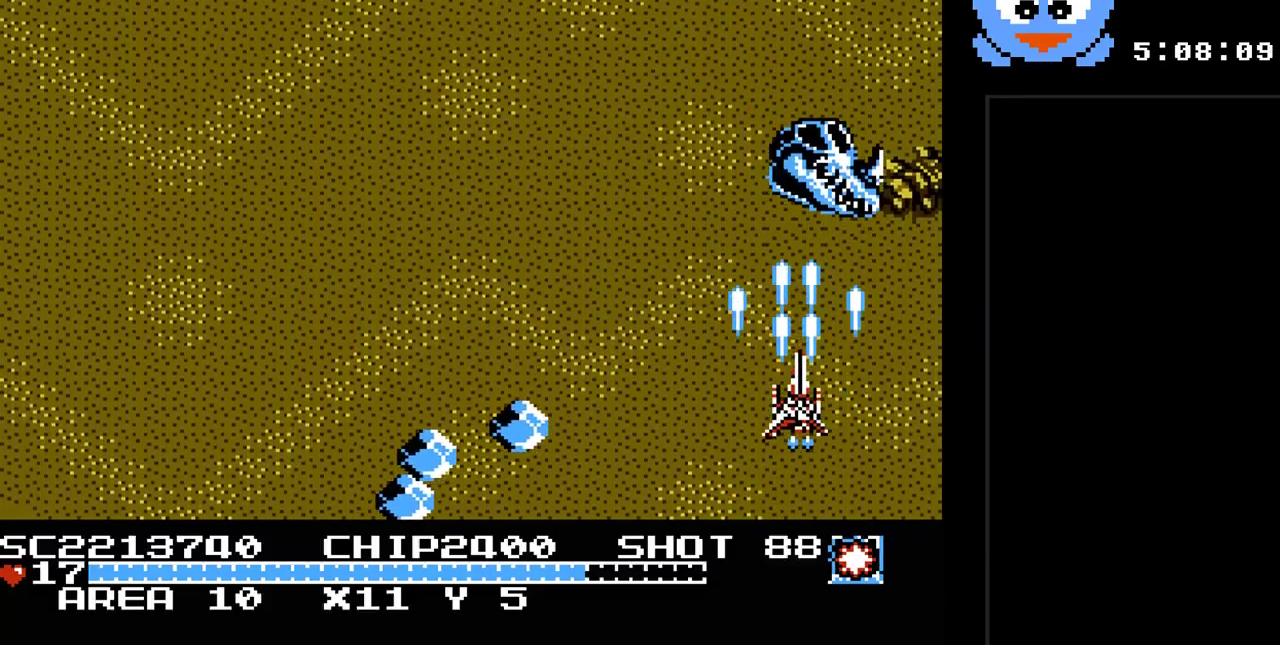
Gameplay with a controller (Nintendo layout); each line is a JSON object with the inputs held at the frame after it. "events" lists button and stick changes between this image and that frame as [ms after this image, input, new state], when the widget could be followed in between. Not read: L3 R3.
{"buttons": ["Y", "DPAD_LEFT"], "events": [[267, "DPAD_LEFT", "down"], [350, "DPAD_UP", "up"]]}
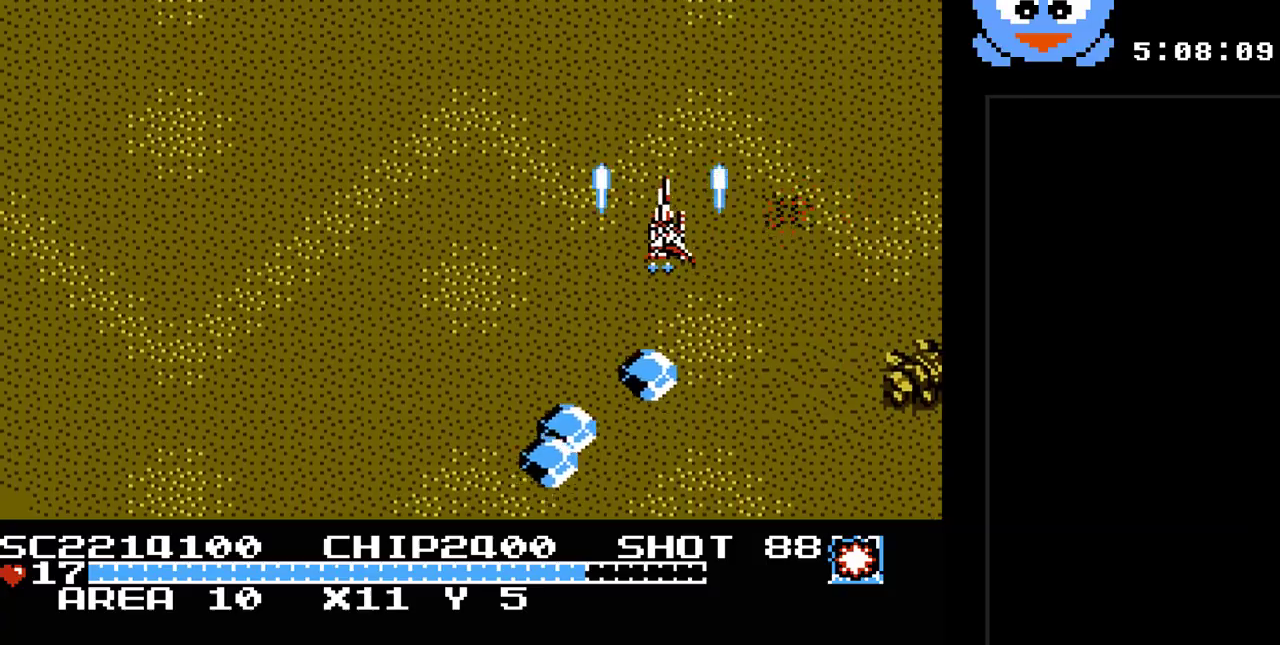
{"buttons": ["Y", "DPAD_DOWN", "DPAD_LEFT"], "events": [[267, "DPAD_DOWN", "down"]]}
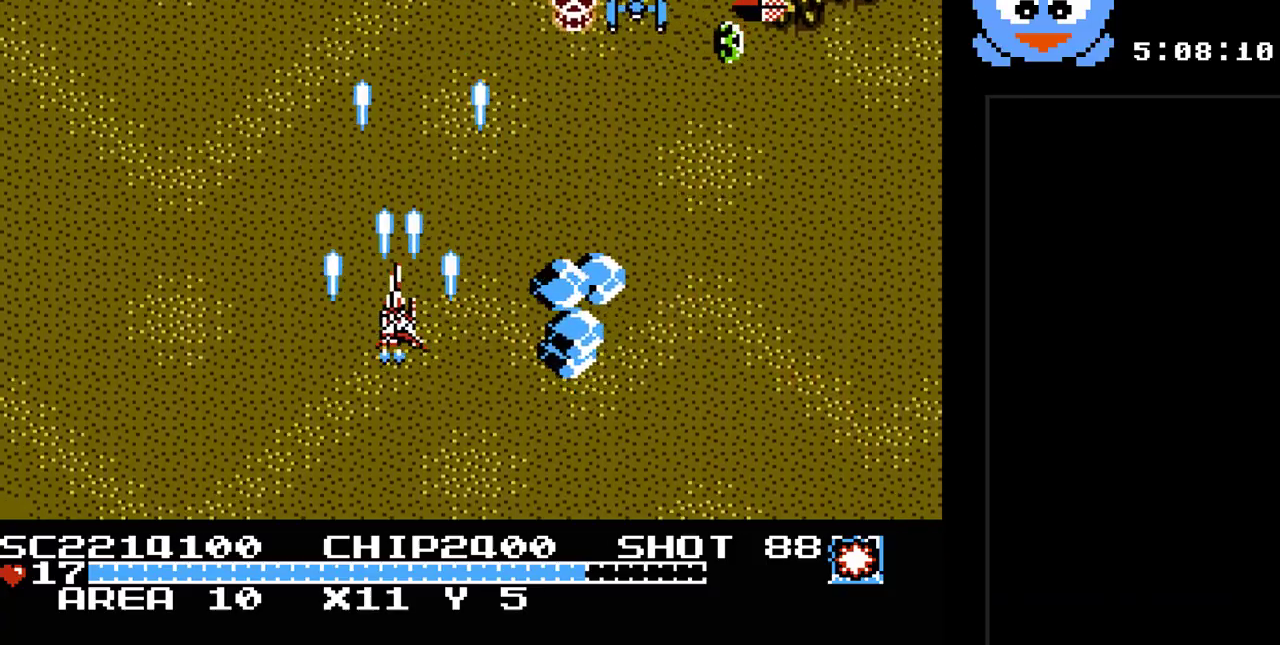
{"buttons": ["Y", "DPAD_UP", "DPAD_LEFT"], "events": [[117, "DPAD_DOWN", "up"], [283, "DPAD_UP", "down"]]}
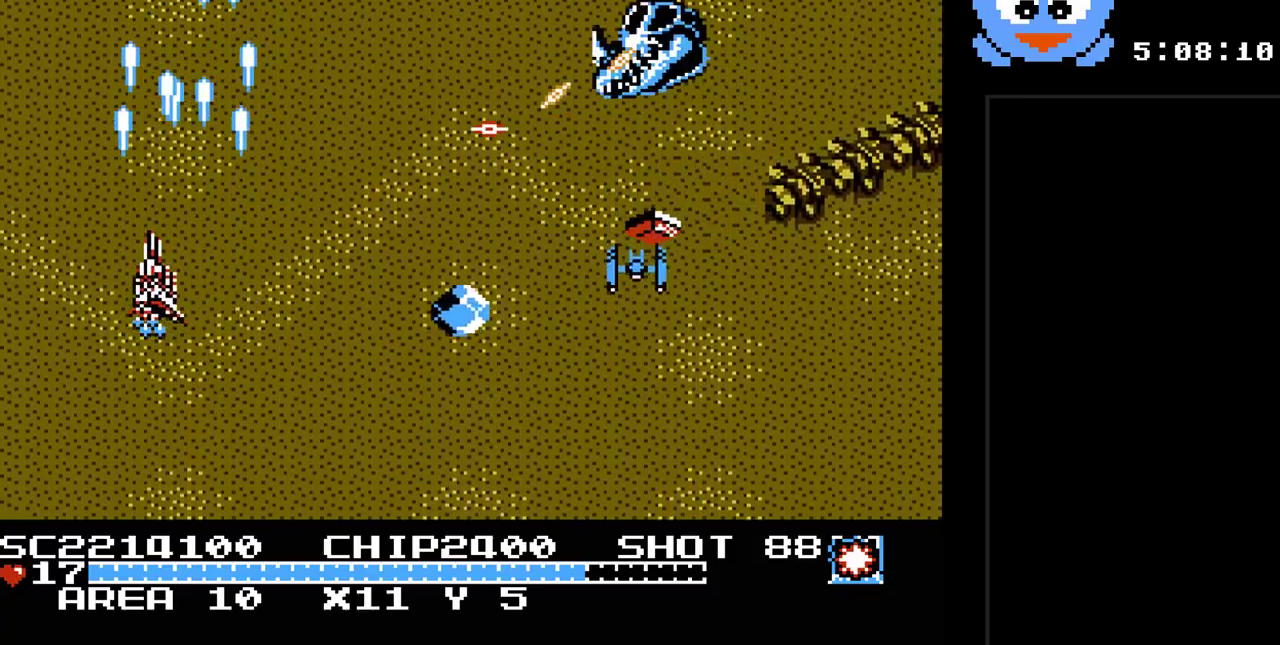
{"buttons": ["Y", "DPAD_UP", "DPAD_RIGHT"], "events": [[33, "DPAD_LEFT", "up"], [133, "DPAD_RIGHT", "down"], [200, "DPAD_UP", "up"], [300, "DPAD_UP", "down"]]}
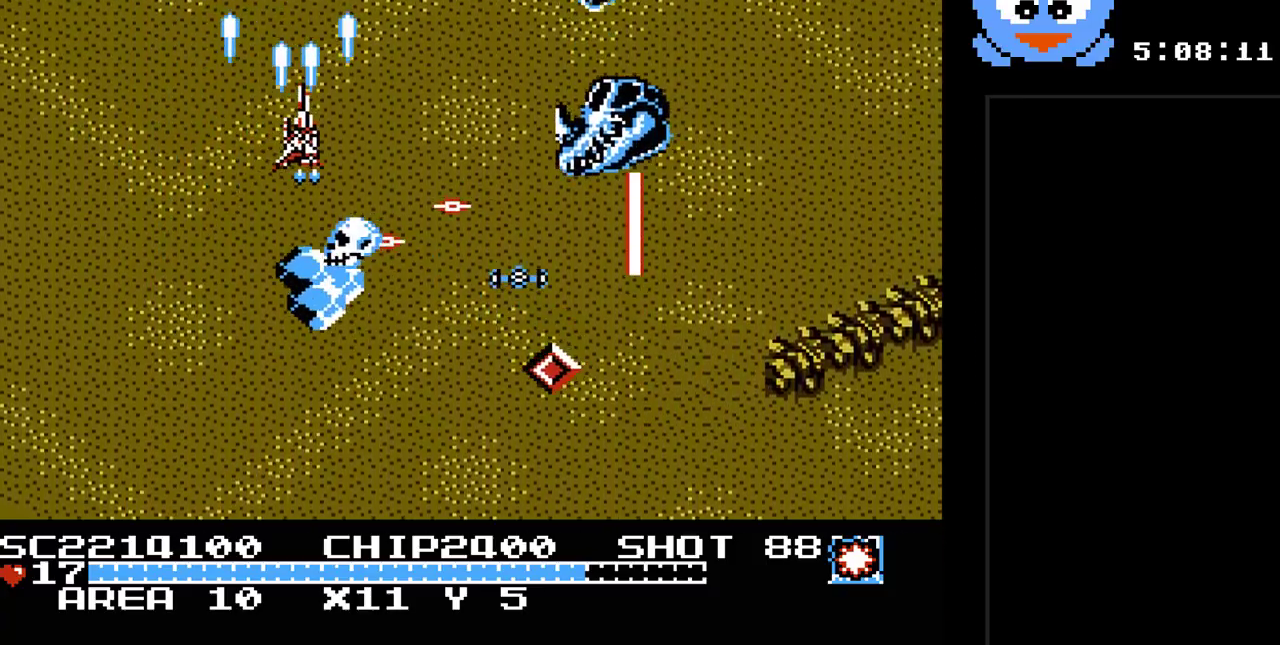
{"buttons": ["Y", "DPAD_RIGHT"], "events": [[17, "DPAD_RIGHT", "up"], [217, "DPAD_RIGHT", "down"], [267, "DPAD_UP", "up"]]}
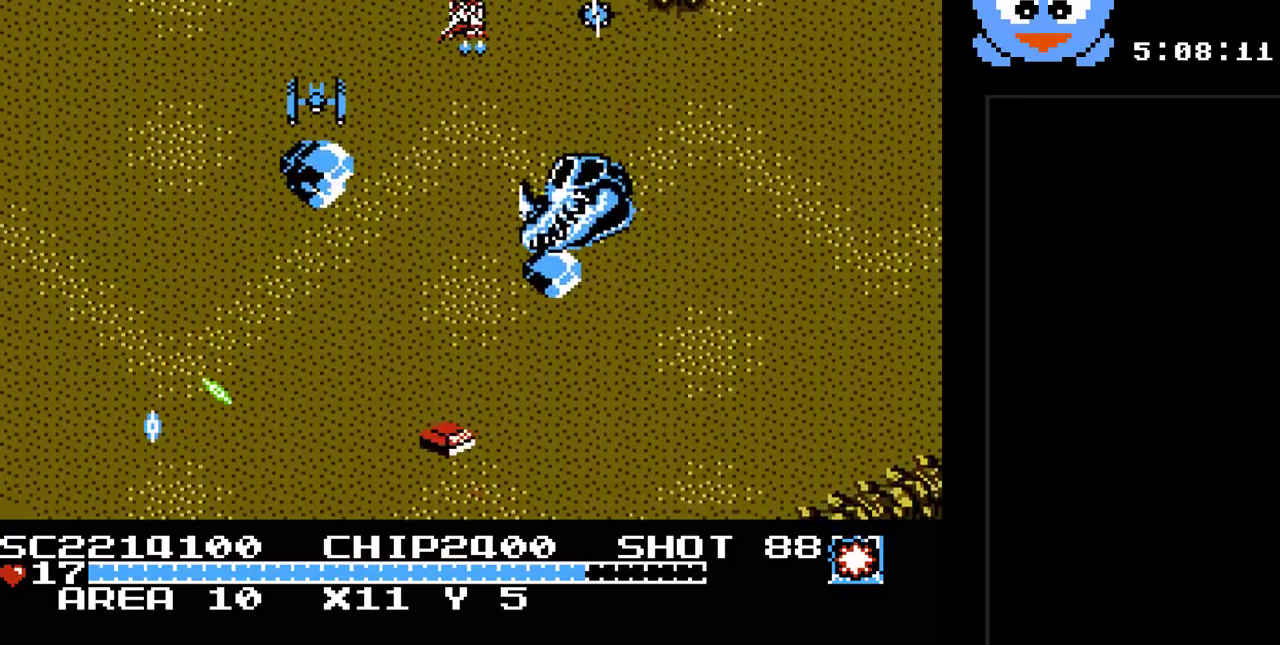
{"buttons": ["Y", "DPAD_DOWN", "DPAD_RIGHT"], "events": [[250, "B", "down"], [417, "B", "up"], [483, "DPAD_DOWN", "down"]]}
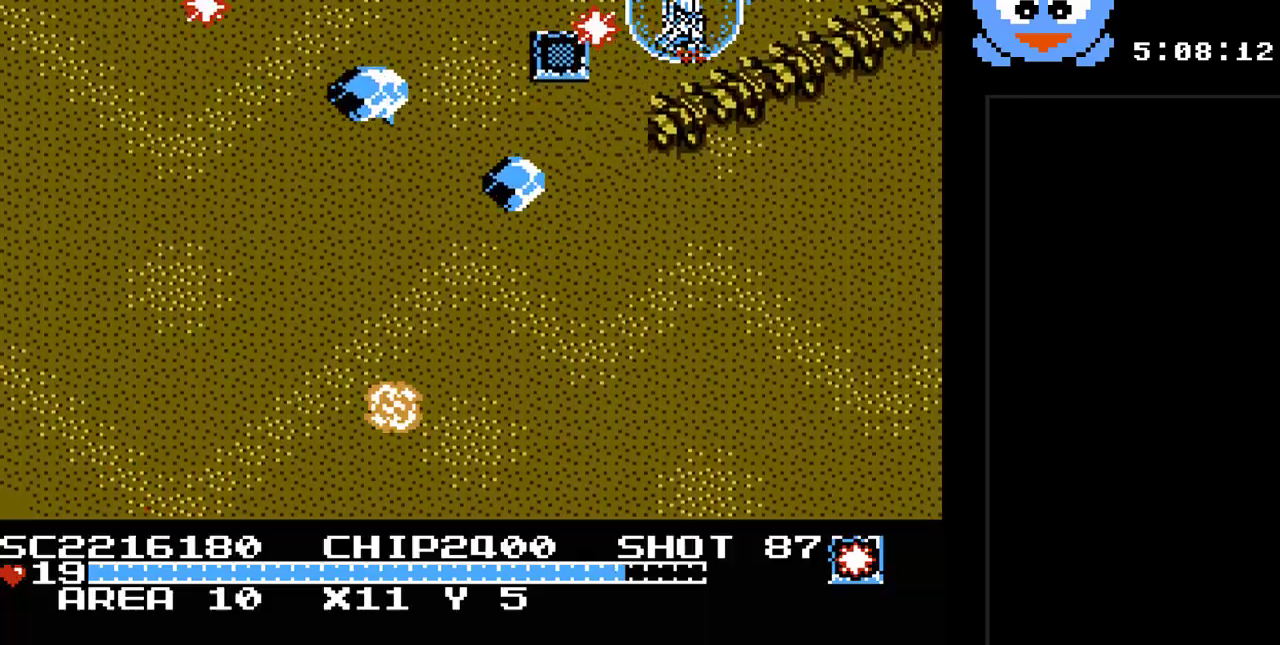
{"buttons": ["Y", "DPAD_DOWN"], "events": [[233, "DPAD_RIGHT", "up"]]}
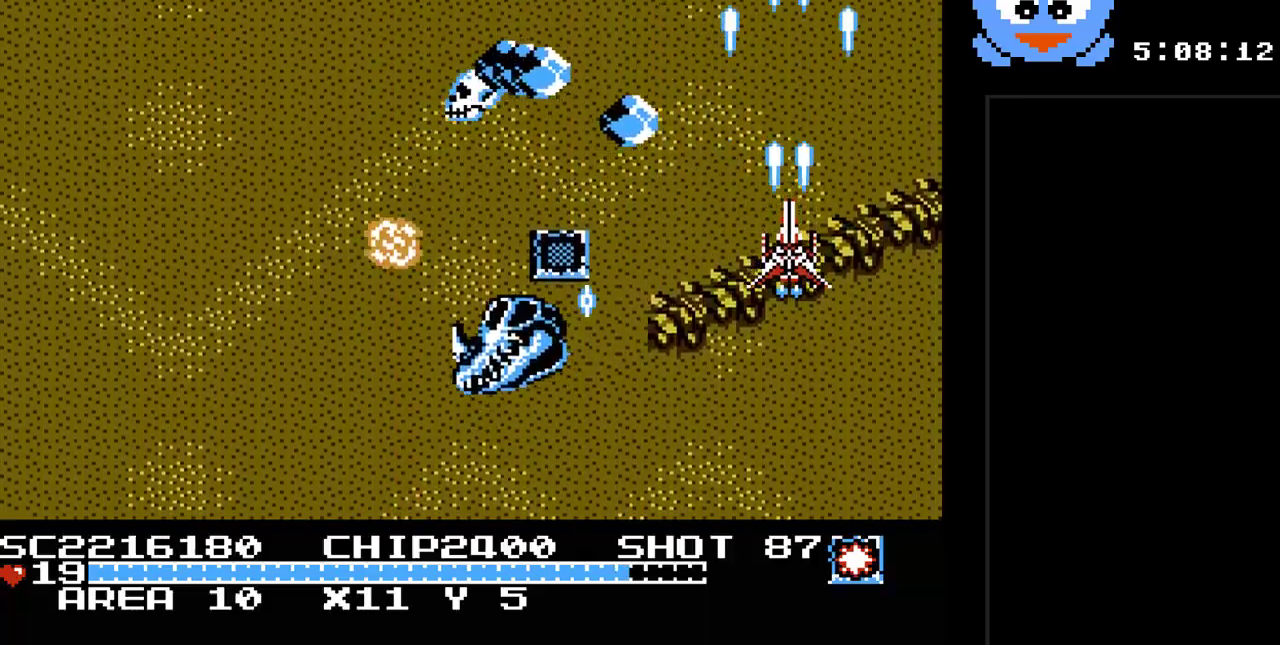
{"buttons": ["Y", "DPAD_DOWN", "DPAD_LEFT"], "events": [[183, "DPAD_LEFT", "down"]]}
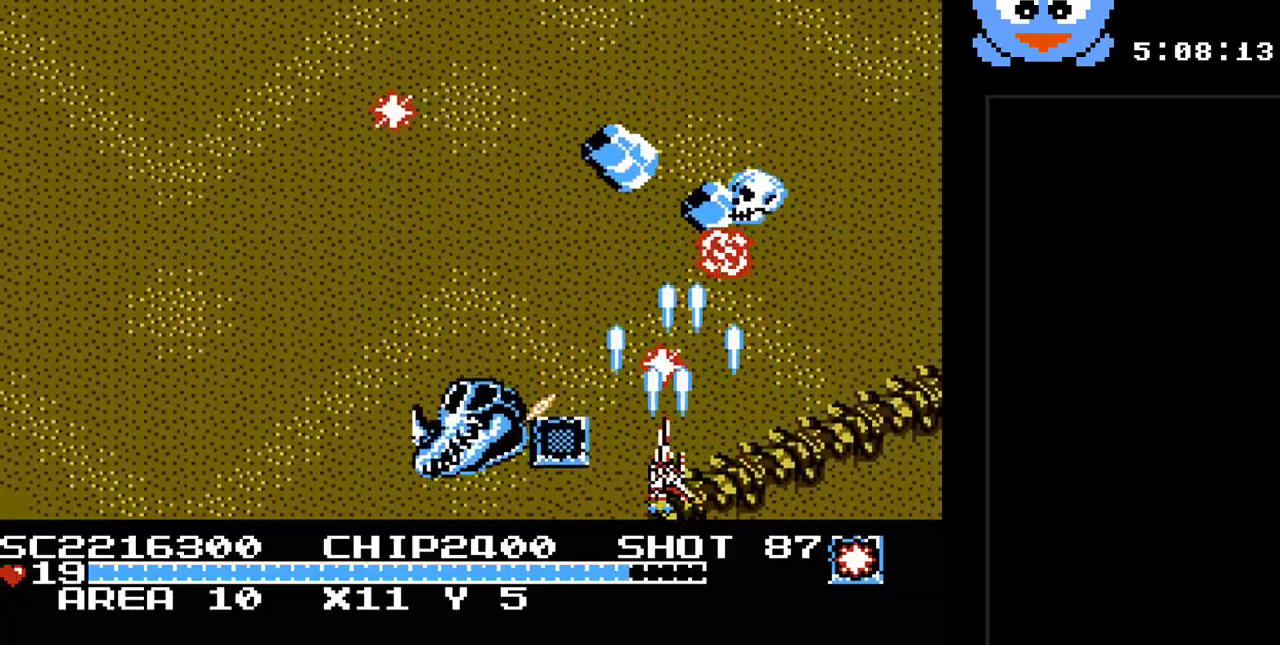
{"buttons": ["Y", "DPAD_RIGHT"], "events": [[233, "DPAD_LEFT", "up"], [267, "DPAD_DOWN", "up"], [267, "DPAD_RIGHT", "down"]]}
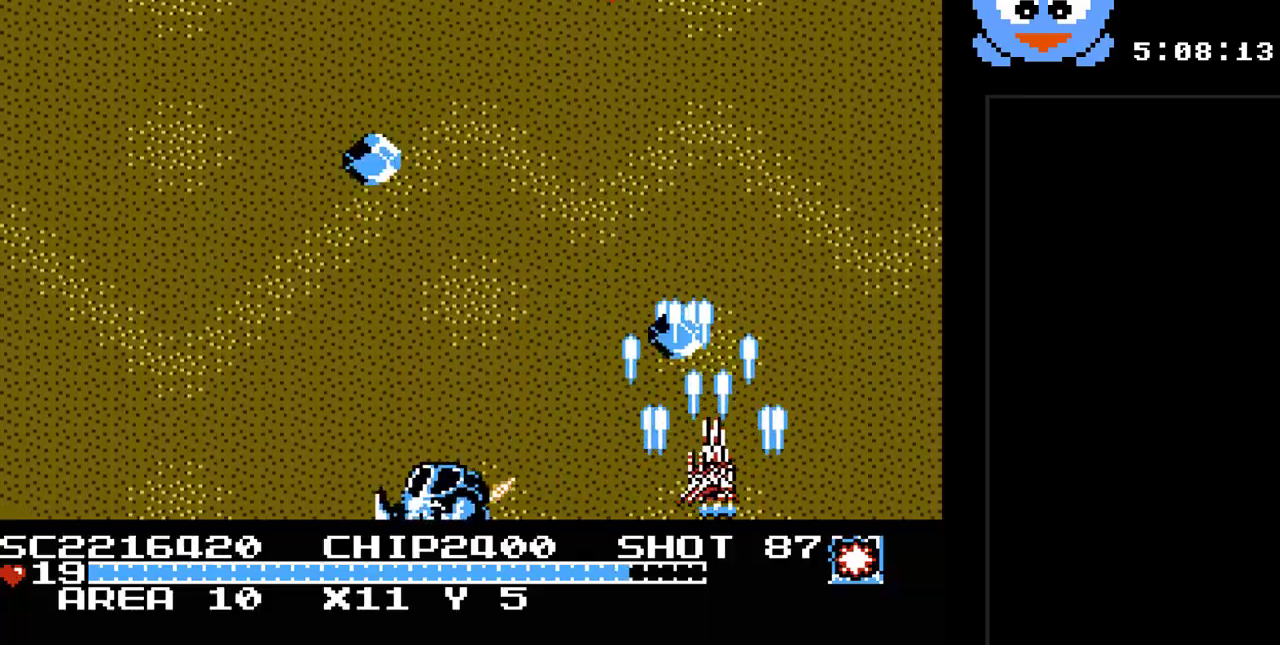
{"buttons": ["Y", "DPAD_UP"], "events": [[167, "DPAD_UP", "down"], [300, "DPAD_RIGHT", "up"]]}
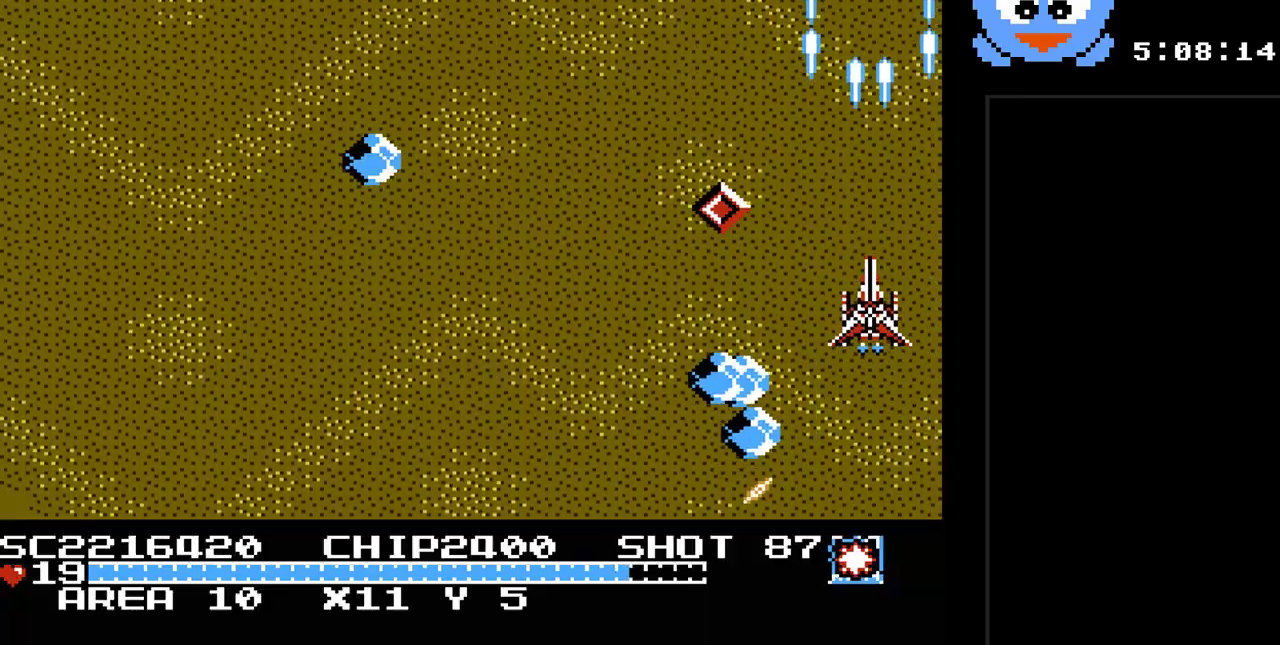
{"buttons": ["Y", "DPAD_LEFT"], "events": [[283, "DPAD_LEFT", "down"], [417, "DPAD_UP", "up"]]}
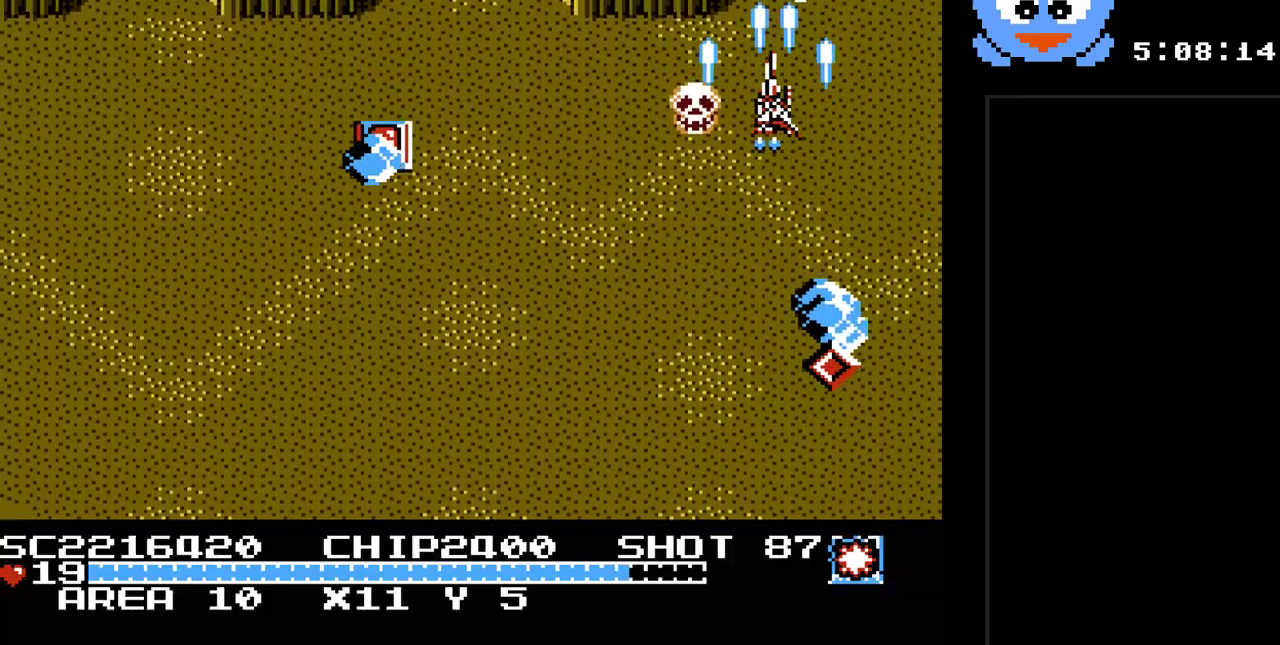
{"buttons": ["Y", "DPAD_DOWN", "DPAD_LEFT"], "events": [[33, "DPAD_DOWN", "down"]]}
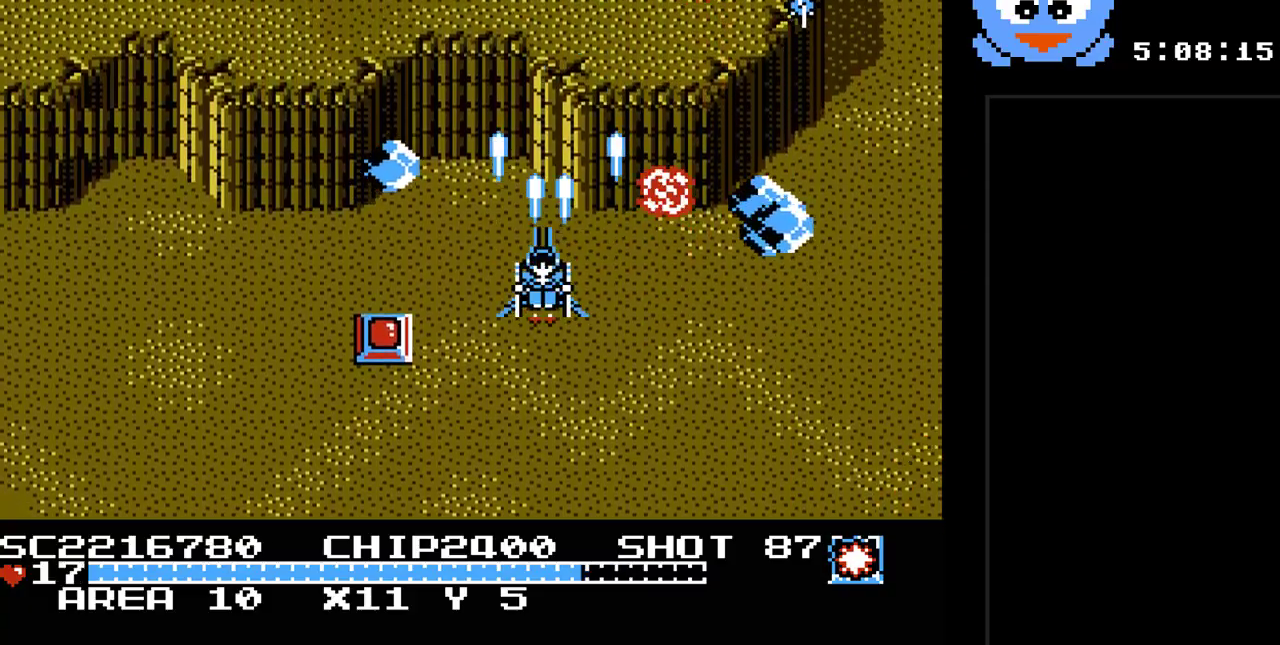
{"buttons": ["Y", "DPAD_RIGHT"], "events": [[267, "DPAD_LEFT", "up"], [433, "DPAD_RIGHT", "down"], [500, "DPAD_DOWN", "up"]]}
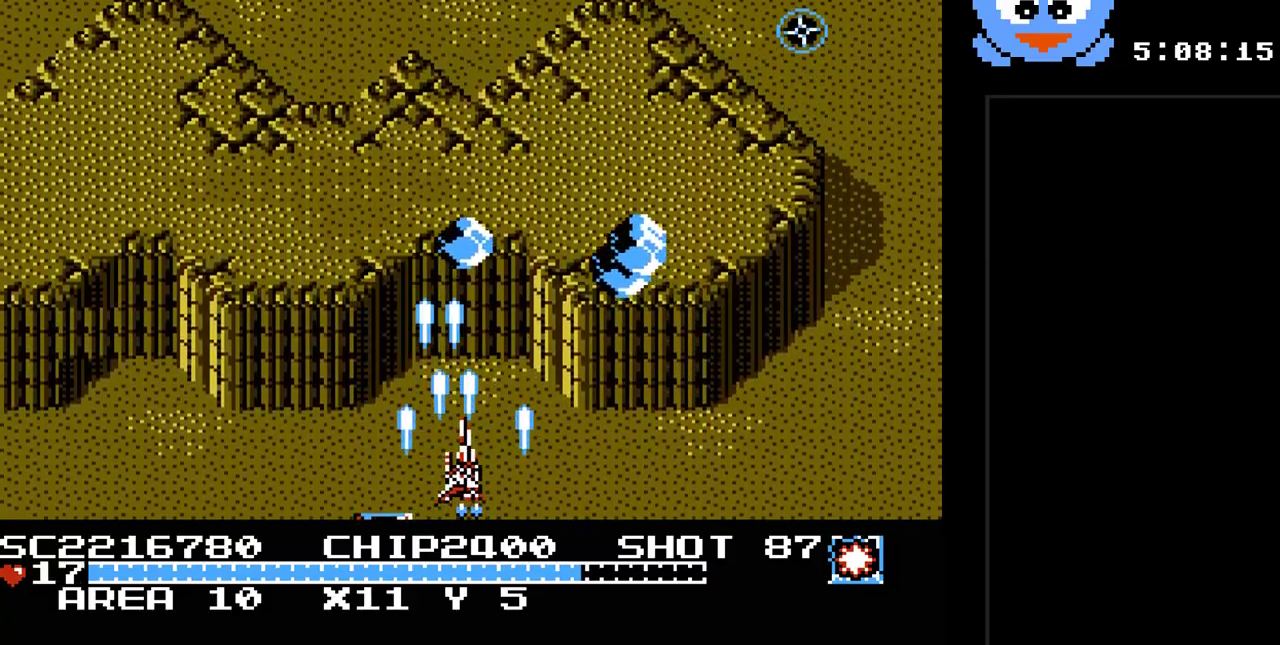
{"buttons": ["Y", "DPAD_RIGHT"], "events": []}
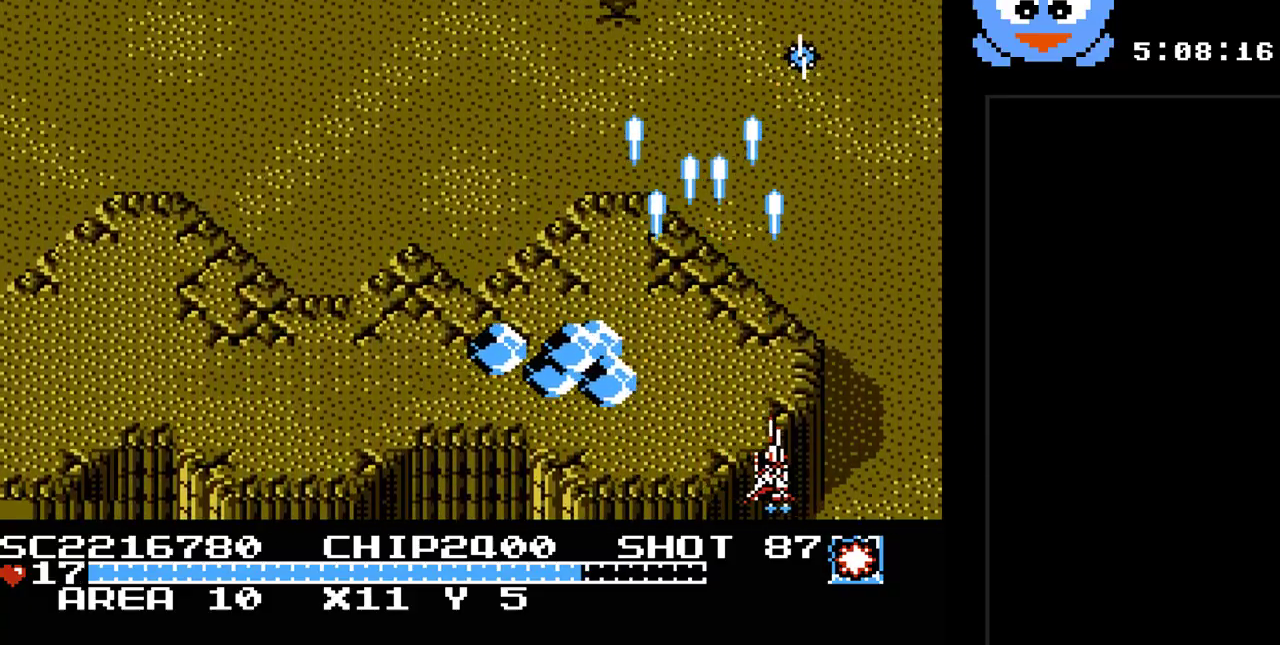
{"buttons": ["Y", "DPAD_UP", "DPAD_LEFT"], "events": [[50, "DPAD_UP", "down"], [100, "DPAD_RIGHT", "up"], [483, "DPAD_LEFT", "down"]]}
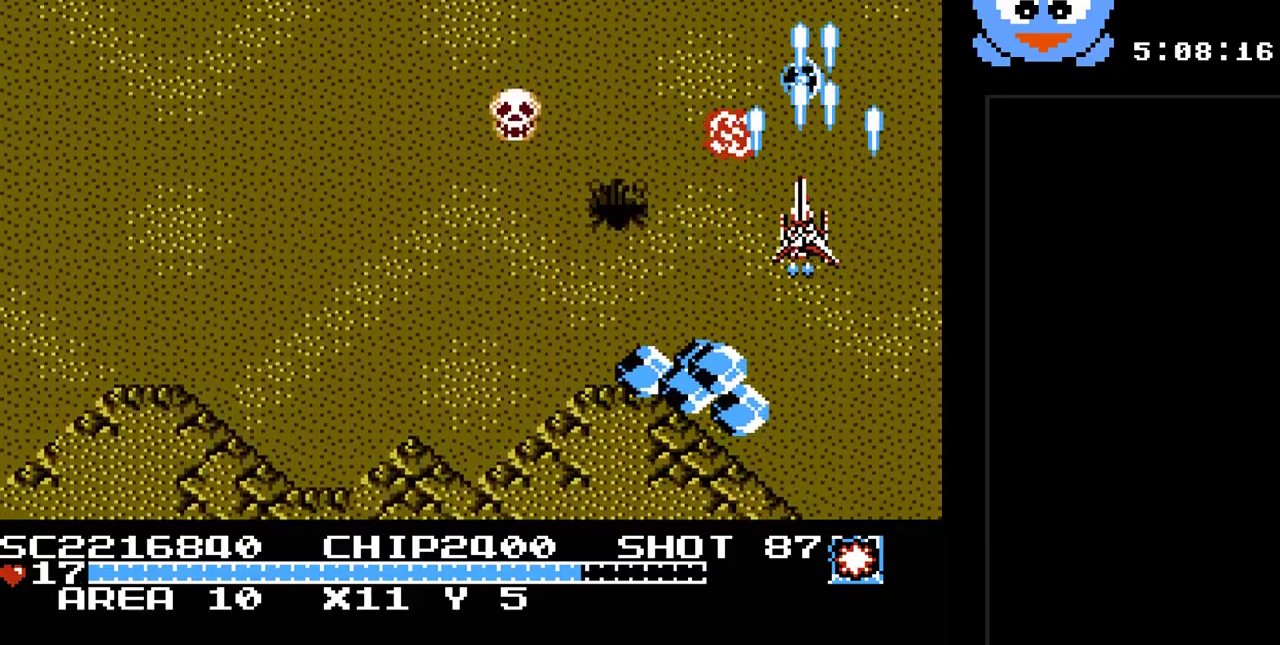
{"buttons": ["Y", "DPAD_DOWN", "DPAD_LEFT"], "events": [[150, "DPAD_UP", "up"], [283, "DPAD_DOWN", "down"]]}
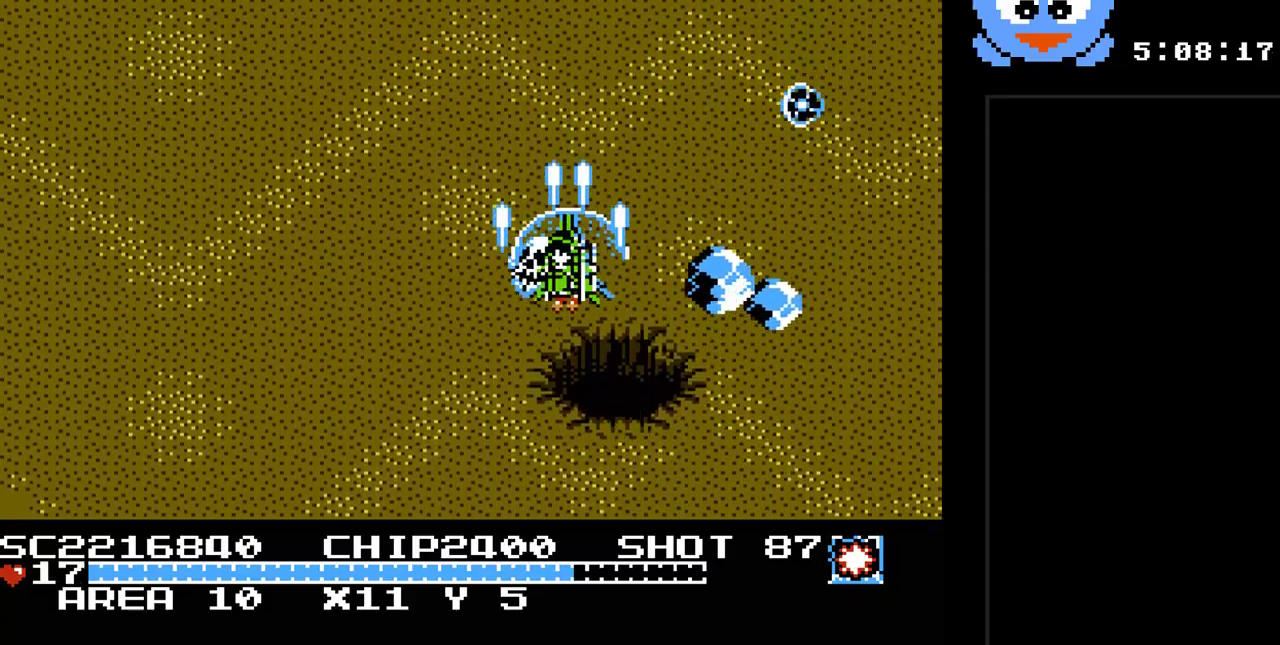
{"buttons": ["Y", "DPAD_DOWN"], "events": [[67, "DPAD_LEFT", "up"], [417, "DPAD_LEFT", "down"], [483, "DPAD_LEFT", "up"]]}
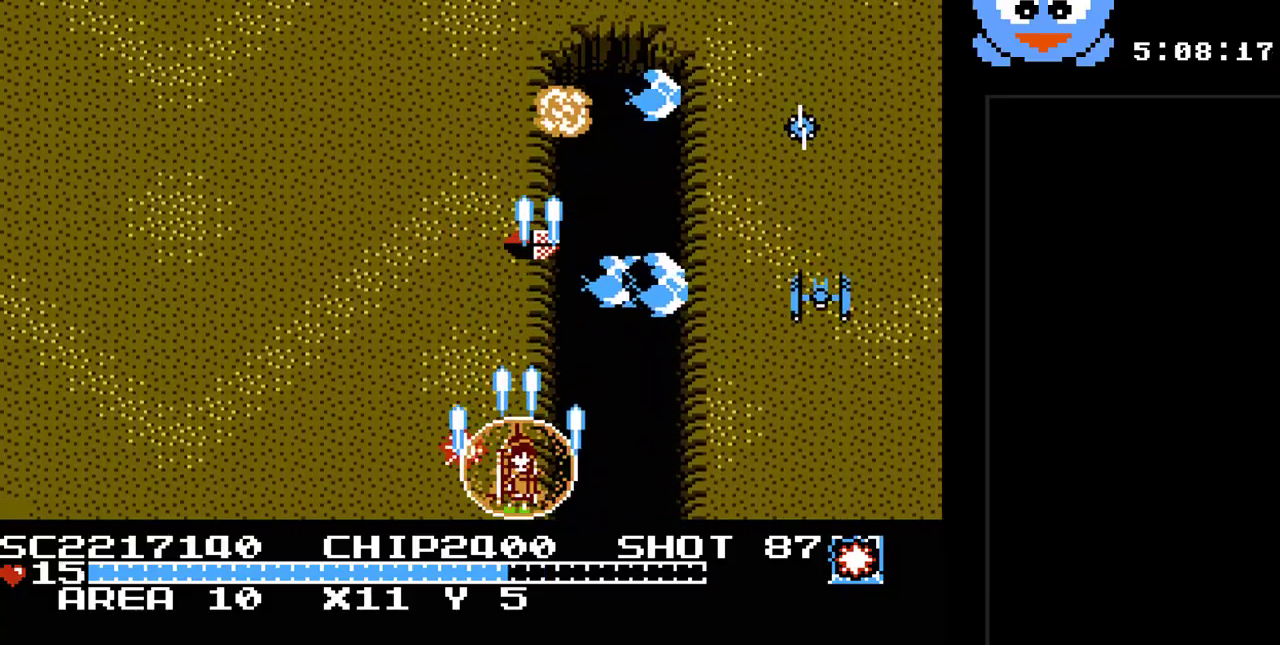
{"buttons": ["Y", "DPAD_RIGHT"], "events": [[50, "DPAD_DOWN", "up"], [50, "DPAD_RIGHT", "down"], [233, "DPAD_RIGHT", "up"], [467, "DPAD_RIGHT", "down"]]}
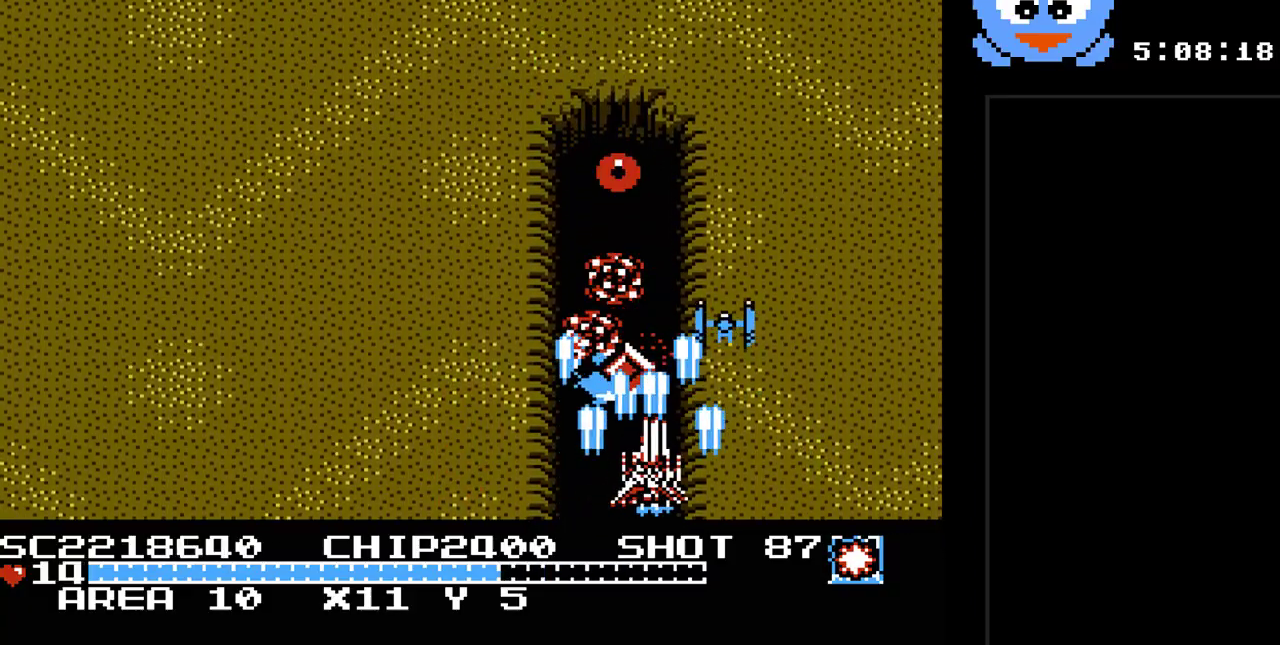
{"buttons": ["Y", "DPAD_LEFT"], "events": [[217, "DPAD_UP", "down"], [283, "DPAD_RIGHT", "up"], [317, "DPAD_LEFT", "down"], [450, "DPAD_UP", "up"]]}
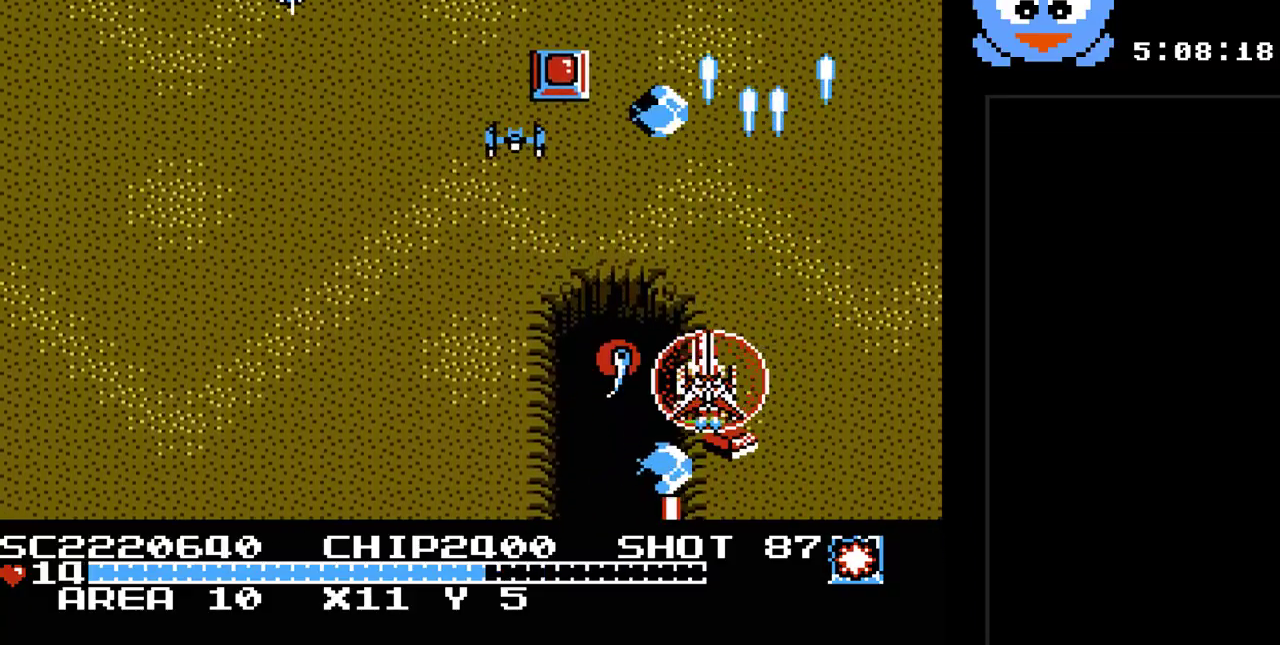
{"buttons": ["Y", "DPAD_RIGHT"], "events": [[133, "DPAD_DOWN", "down"], [267, "DPAD_DOWN", "up"], [300, "DPAD_UP", "down"], [333, "DPAD_LEFT", "up"], [450, "DPAD_RIGHT", "down"], [483, "DPAD_UP", "up"]]}
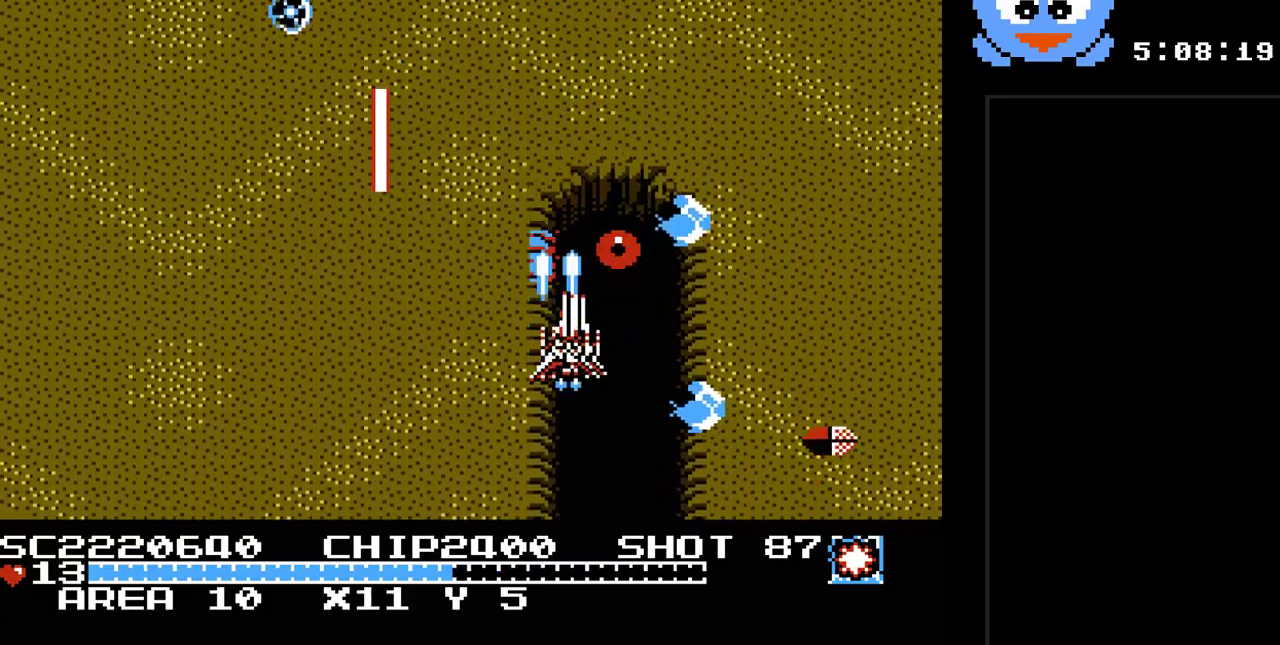
{"buttons": ["Y", "DPAD_LEFT"], "events": [[17, "DPAD_RIGHT", "up"], [150, "DPAD_UP", "down"], [183, "DPAD_LEFT", "down"], [333, "DPAD_UP", "up"]]}
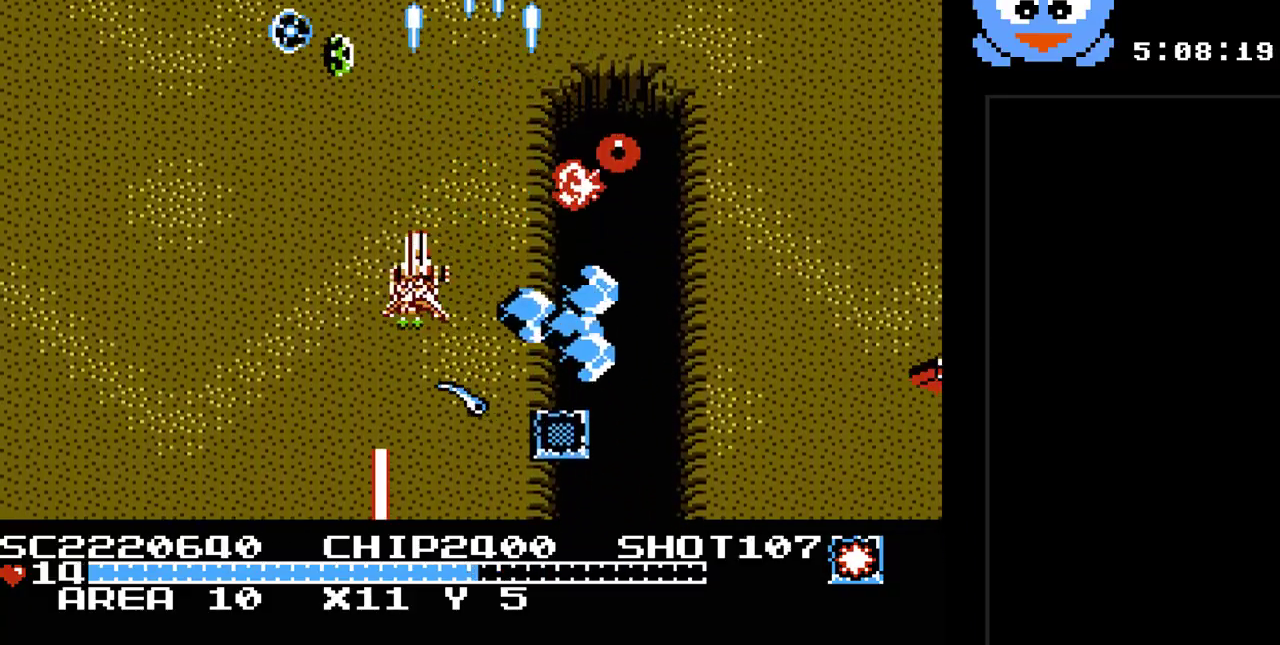
{"buttons": ["Y", "DPAD_DOWN", "DPAD_RIGHT"], "events": [[133, "DPAD_DOWN", "down"], [317, "DPAD_LEFT", "up"], [483, "DPAD_RIGHT", "down"]]}
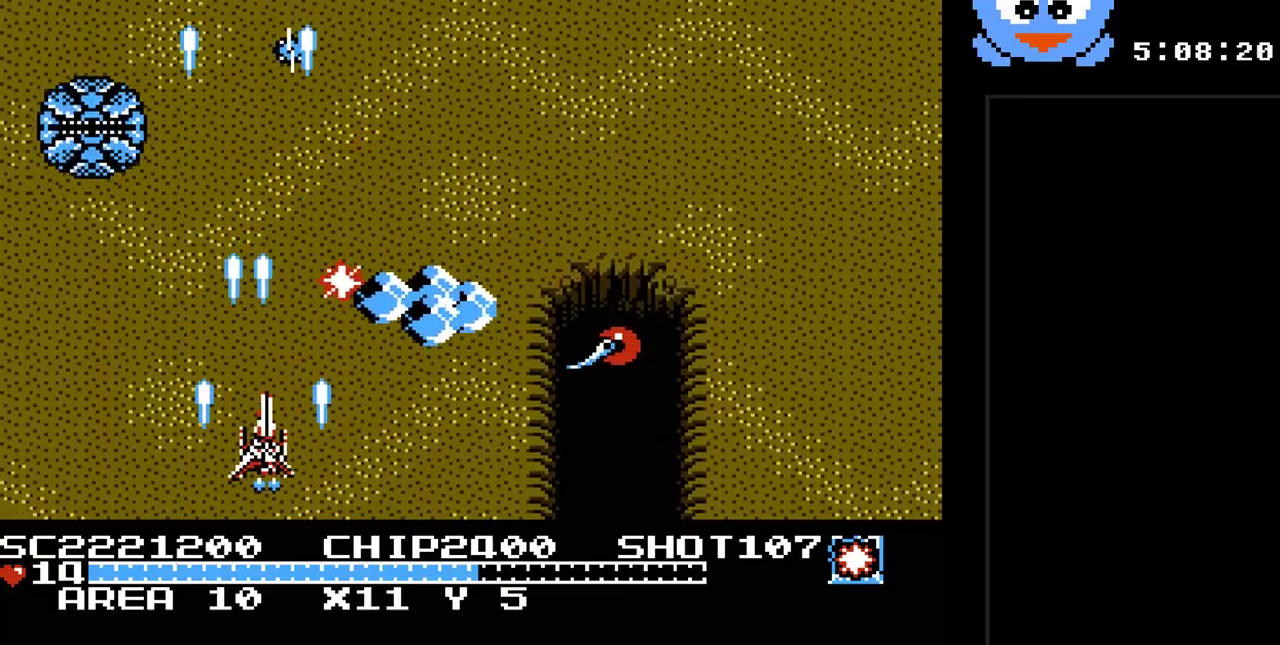
{"buttons": ["Y", "DPAD_RIGHT"], "events": [[133, "DPAD_DOWN", "up"]]}
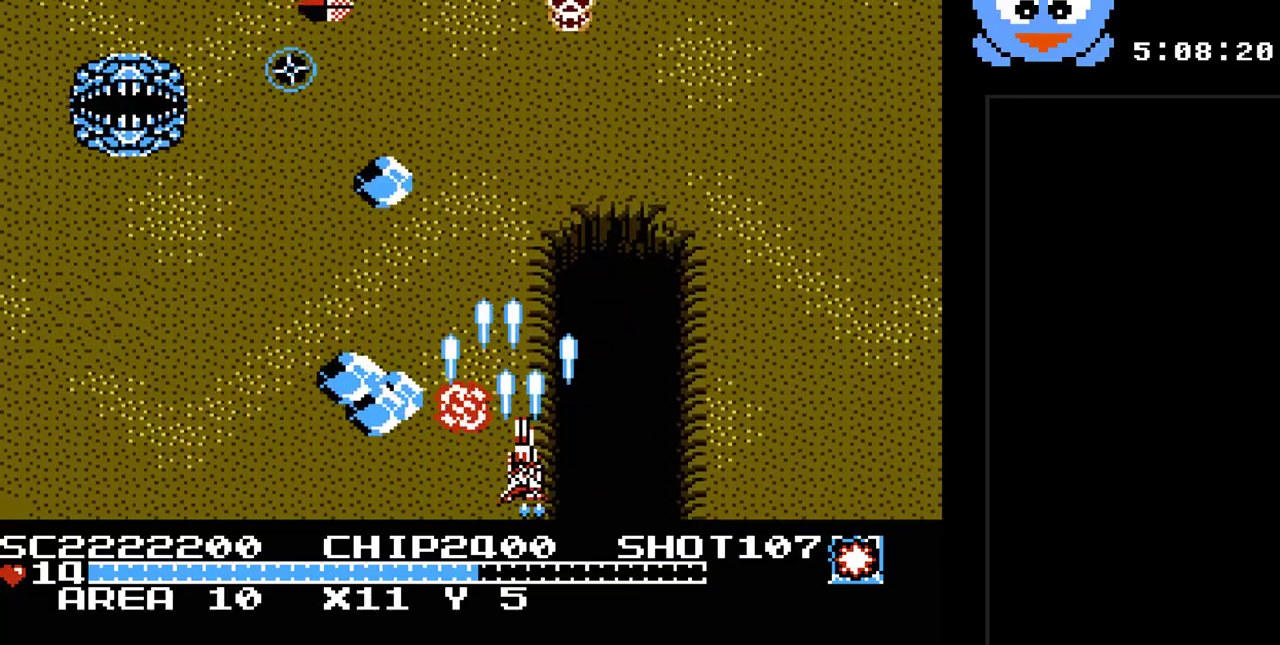
{"buttons": ["Y", "DPAD_LEFT"], "events": [[17, "DPAD_UP", "down"], [83, "DPAD_RIGHT", "up"], [150, "DPAD_LEFT", "down"], [500, "DPAD_UP", "up"]]}
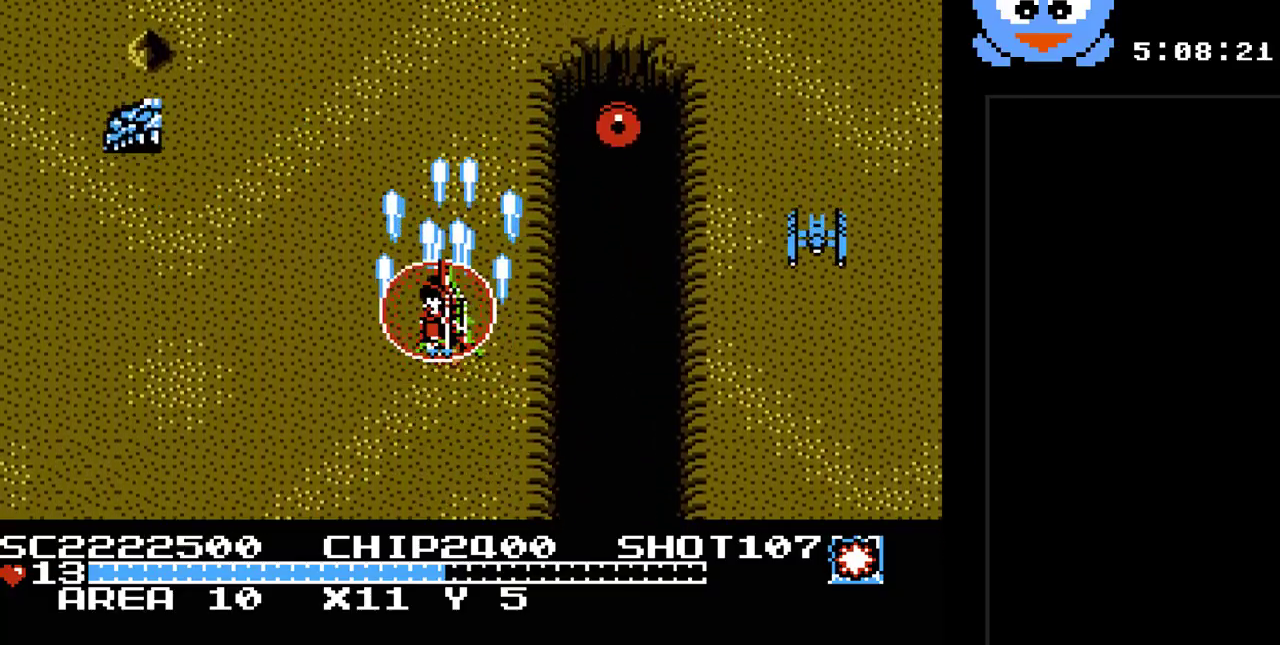
{"buttons": ["Y", "DPAD_DOWN"], "events": [[250, "DPAD_DOWN", "down"], [450, "DPAD_LEFT", "up"]]}
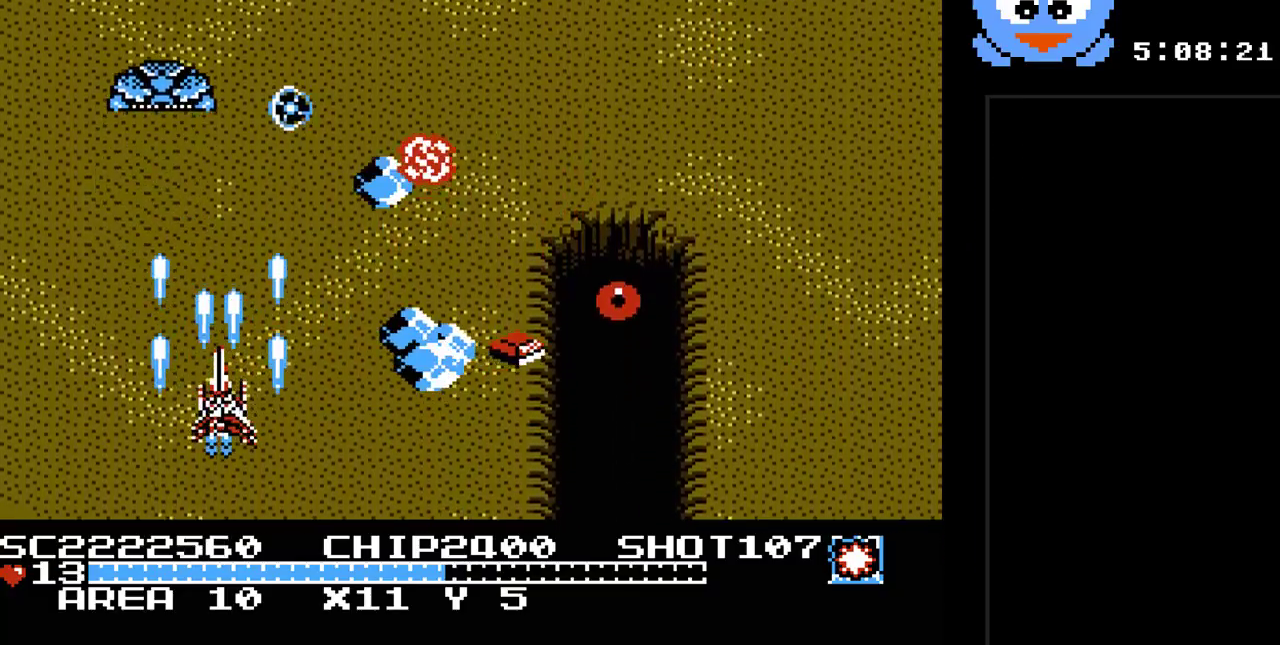
{"buttons": ["Y", "DPAD_UP", "DPAD_LEFT"], "events": [[117, "DPAD_RIGHT", "down"], [233, "DPAD_DOWN", "up"], [300, "DPAD_RIGHT", "up"], [300, "DPAD_UP", "down"], [333, "DPAD_LEFT", "down"]]}
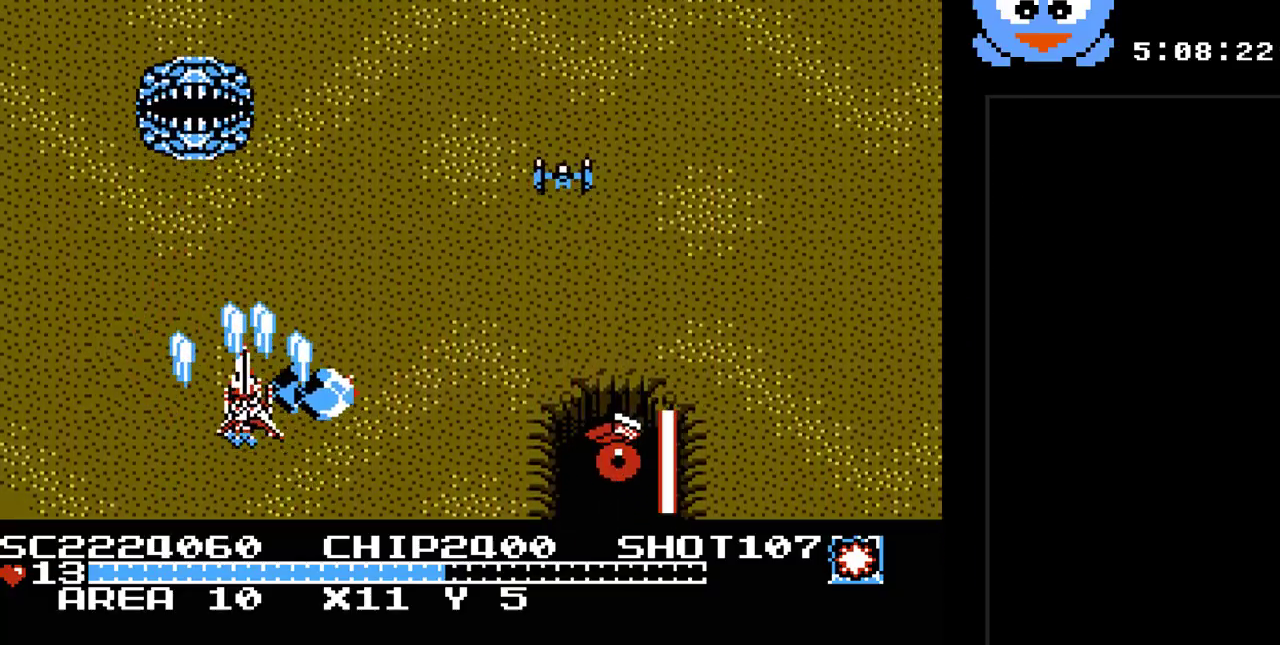
{"buttons": ["Y", "DPAD_UP", "DPAD_RIGHT"], "events": [[183, "DPAD_LEFT", "up"], [283, "DPAD_RIGHT", "down"]]}
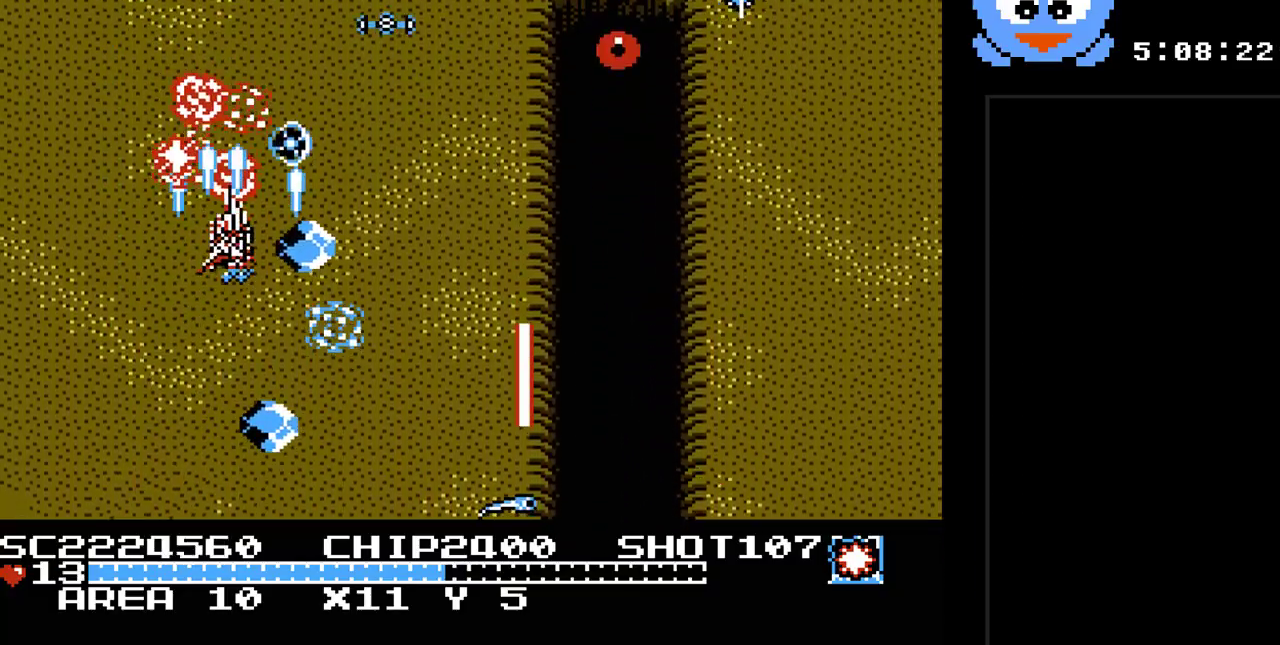
{"buttons": ["Y", "DPAD_DOWN", "DPAD_RIGHT"], "events": [[33, "DPAD_UP", "up"], [100, "DPAD_DOWN", "down"]]}